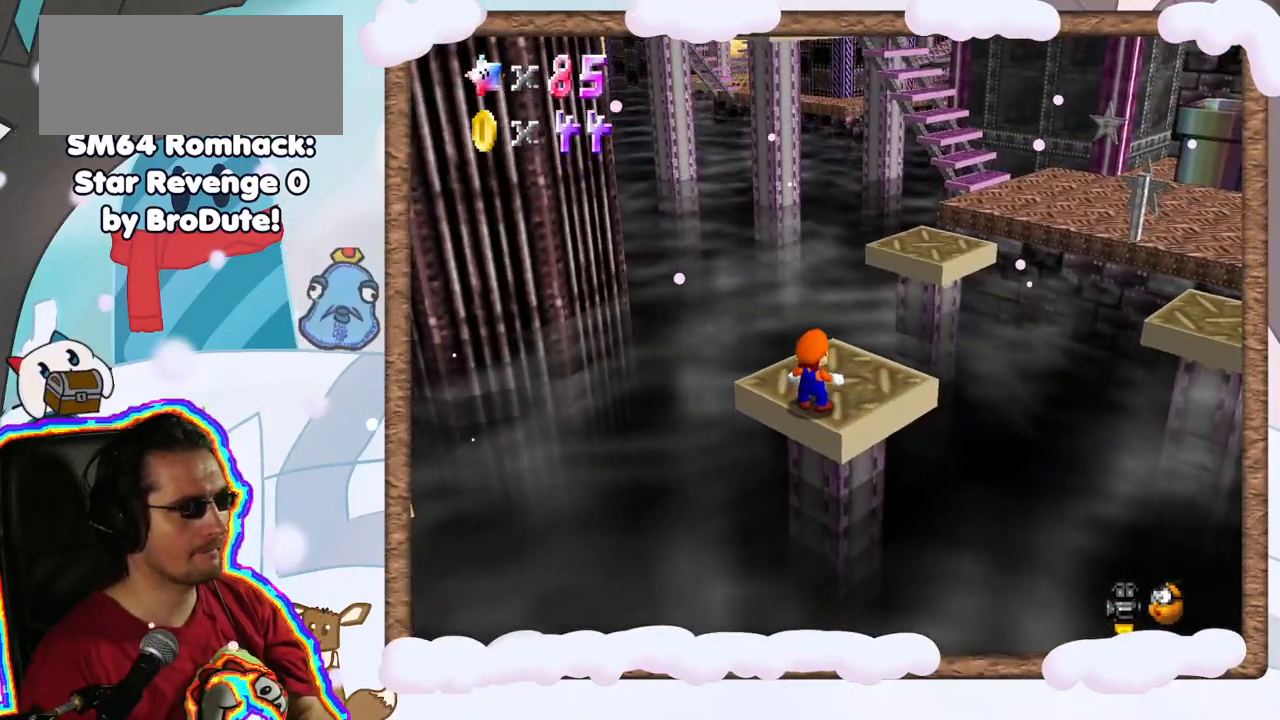
Gameplay with a controller (Nintendo layout); each line is a JSON object with the inputs held at the frame after it (dt_ms = milliseconds from this image to that frame). "events" lists button and stick changes between this image and that frame as [ms after this image, input, new state], when the widget could be followed in between. Not read: L3 R3.
{"dt_ms": 500, "buttons": [], "left_stick": "up-right", "events": [[133, "left_stick", "up"], [433, "left_stick", "up-right"]]}
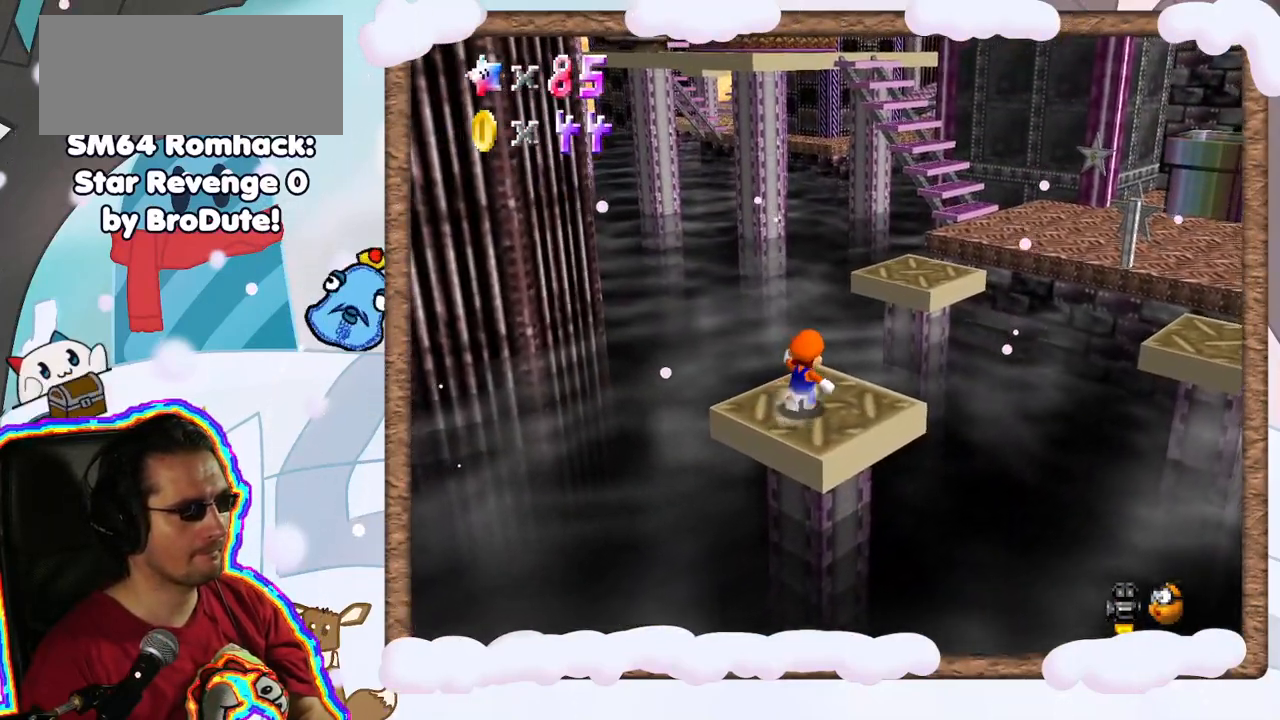
{"dt_ms": 500, "buttons": ["Z"], "left_stick": "up", "events": [[167, "Z", "down"], [217, "A", "down"], [367, "left_stick", "up"], [500, "A", "up"]]}
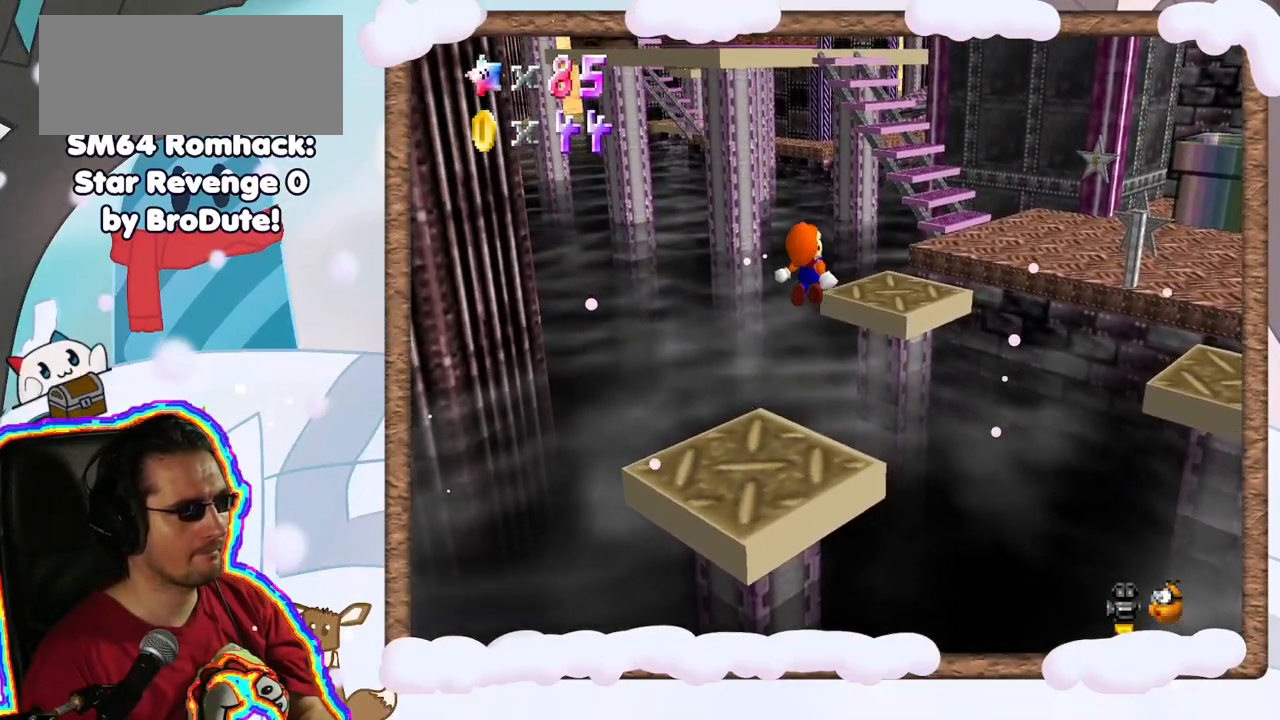
{"dt_ms": 500, "buttons": ["Z"], "left_stick": "down-left", "events": [[167, "left_stick", "left"], [217, "left_stick", "down-left"]]}
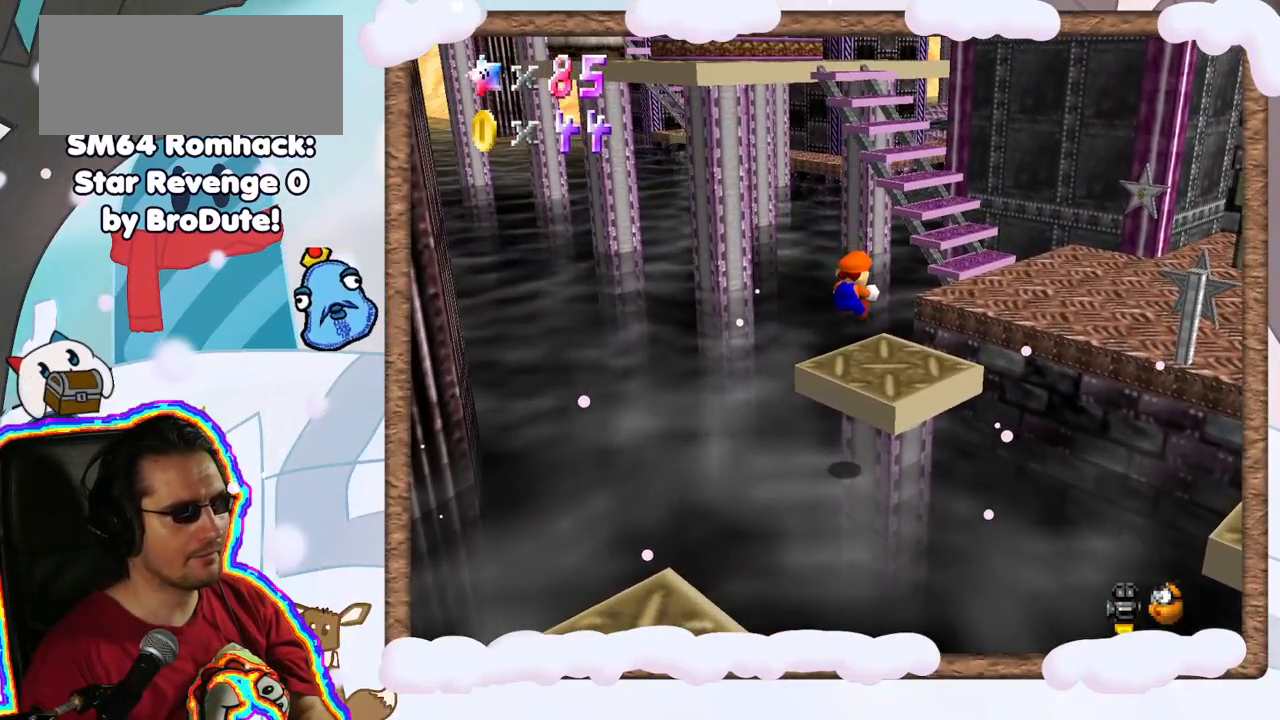
{"dt_ms": 500, "buttons": ["A", "Z"], "left_stick": "up-right", "events": [[150, "left_stick", "up-right"], [383, "A", "down"]]}
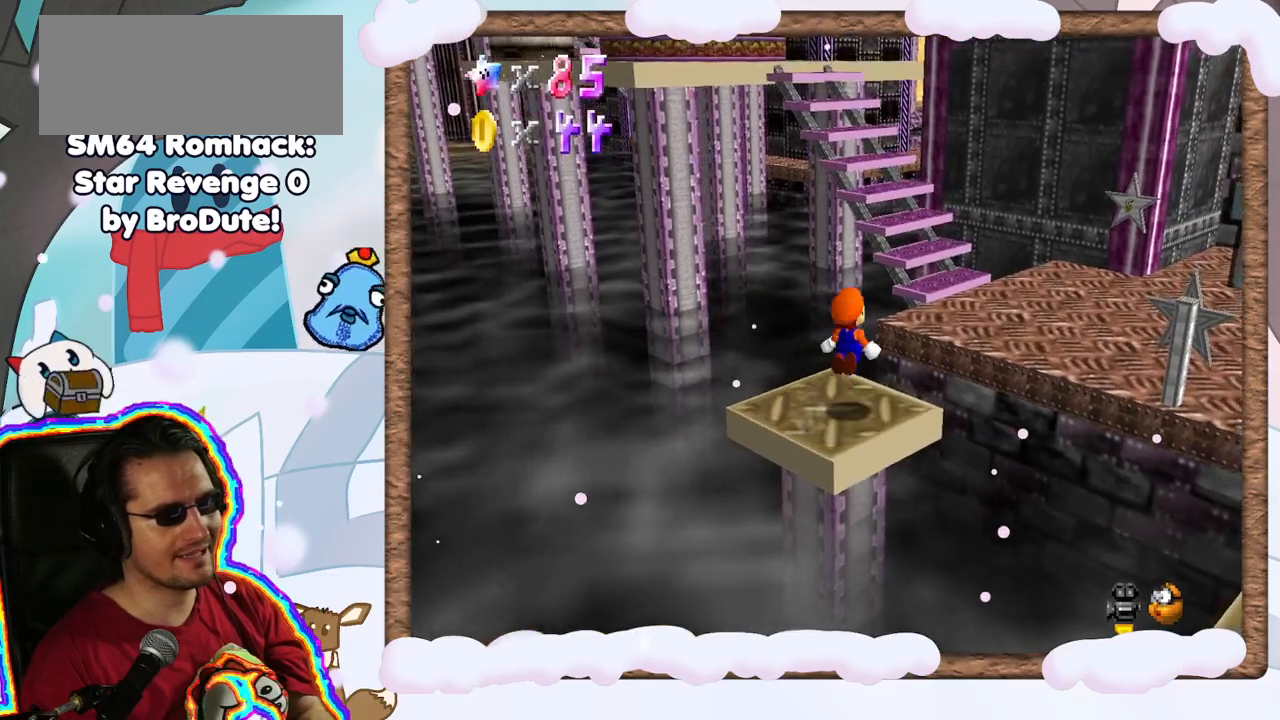
{"dt_ms": 500, "buttons": [], "left_stick": "down", "events": [[200, "left_stick", "right"], [333, "A", "up"], [367, "Z", "up"], [383, "left_stick", "down"]]}
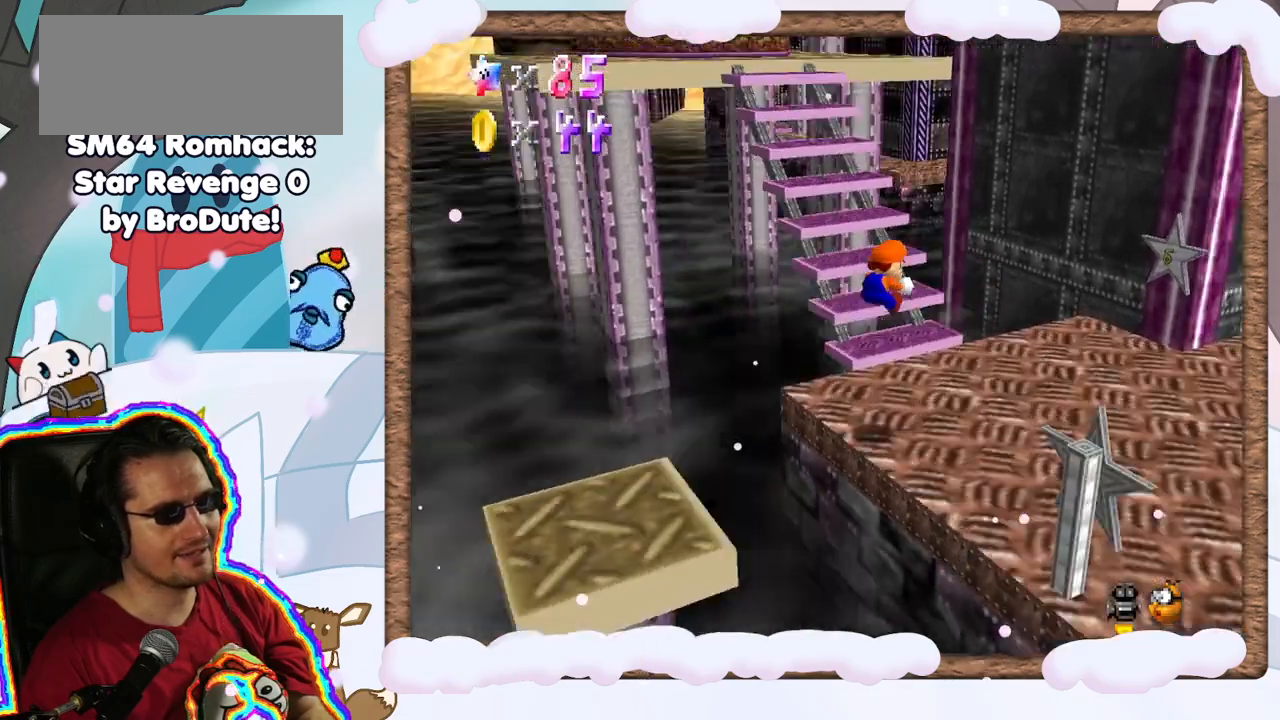
{"dt_ms": 500, "buttons": [], "left_stick": "center", "events": [[17, "C_RIGHT", "down"], [150, "C_RIGHT", "up"], [183, "left_stick", "down-left"], [317, "left_stick", "center"]]}
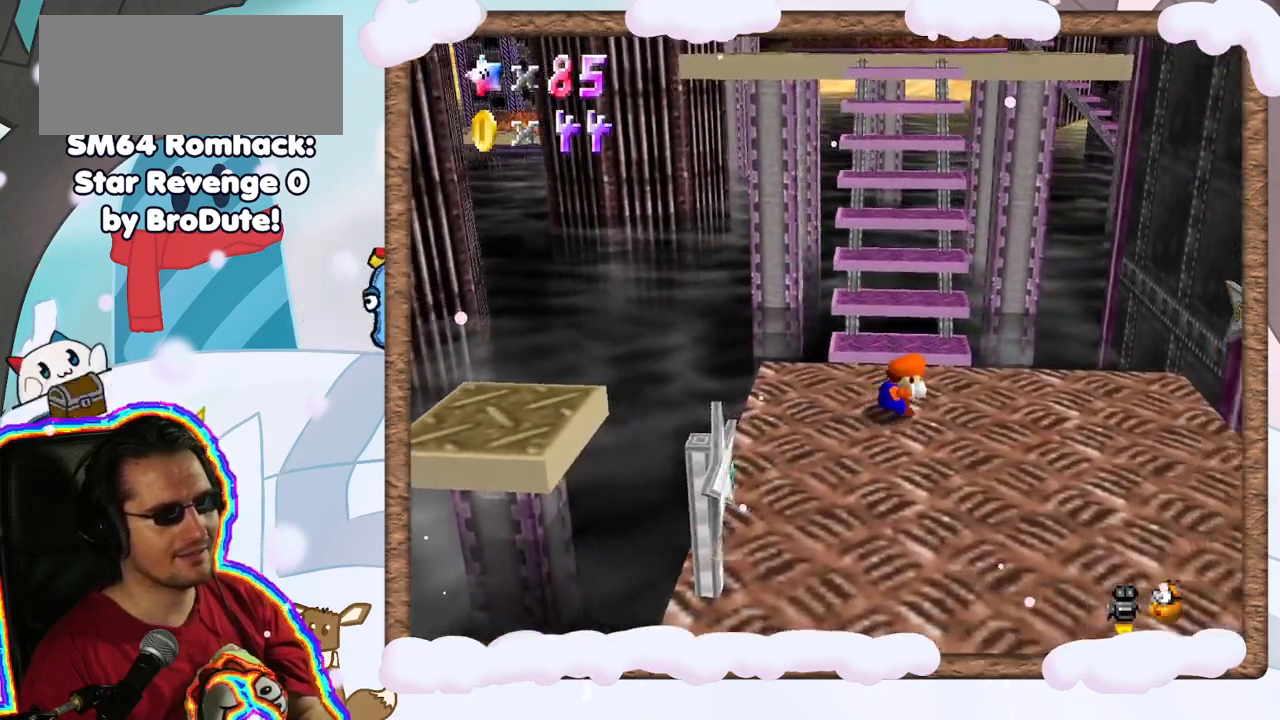
{"dt_ms": 1000, "buttons": [], "left_stick": "up", "events": [[133, "left_stick", "up"], [483, "A", "down"], [500, "B", "down"], [533, "B", "up"], [783, "A", "up"]]}
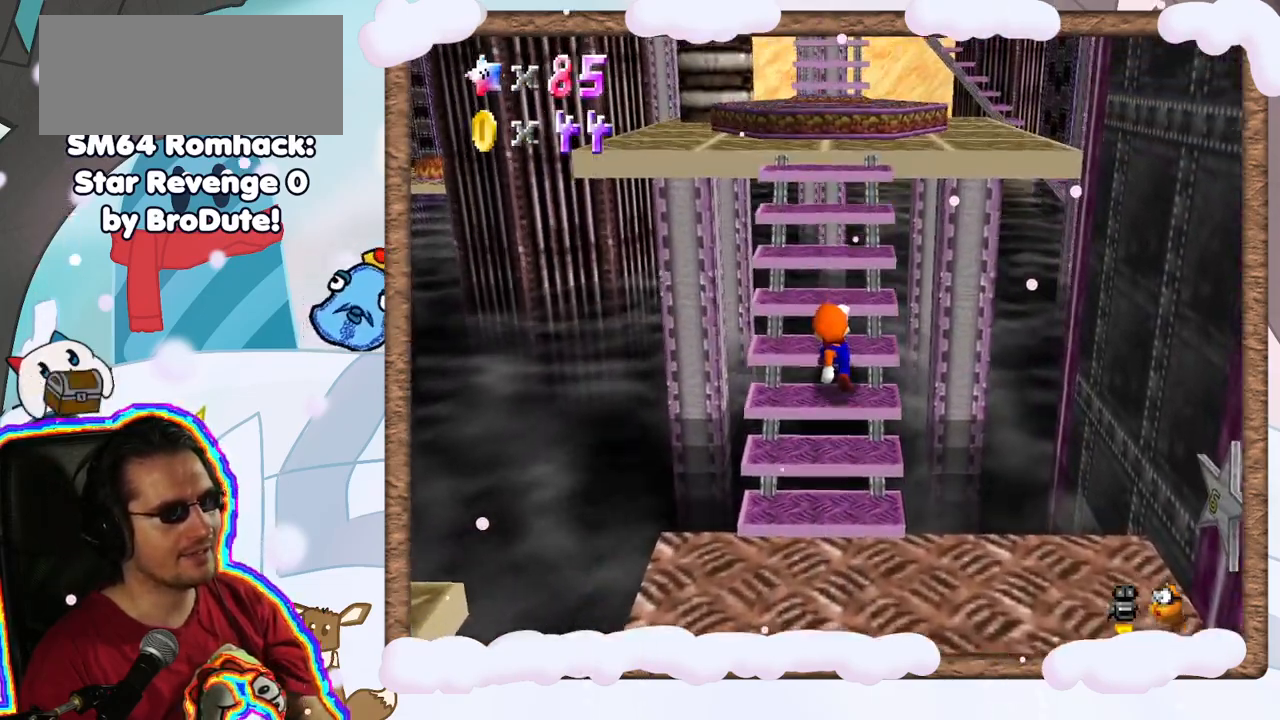
{"dt_ms": 500, "buttons": [], "left_stick": "up", "events": []}
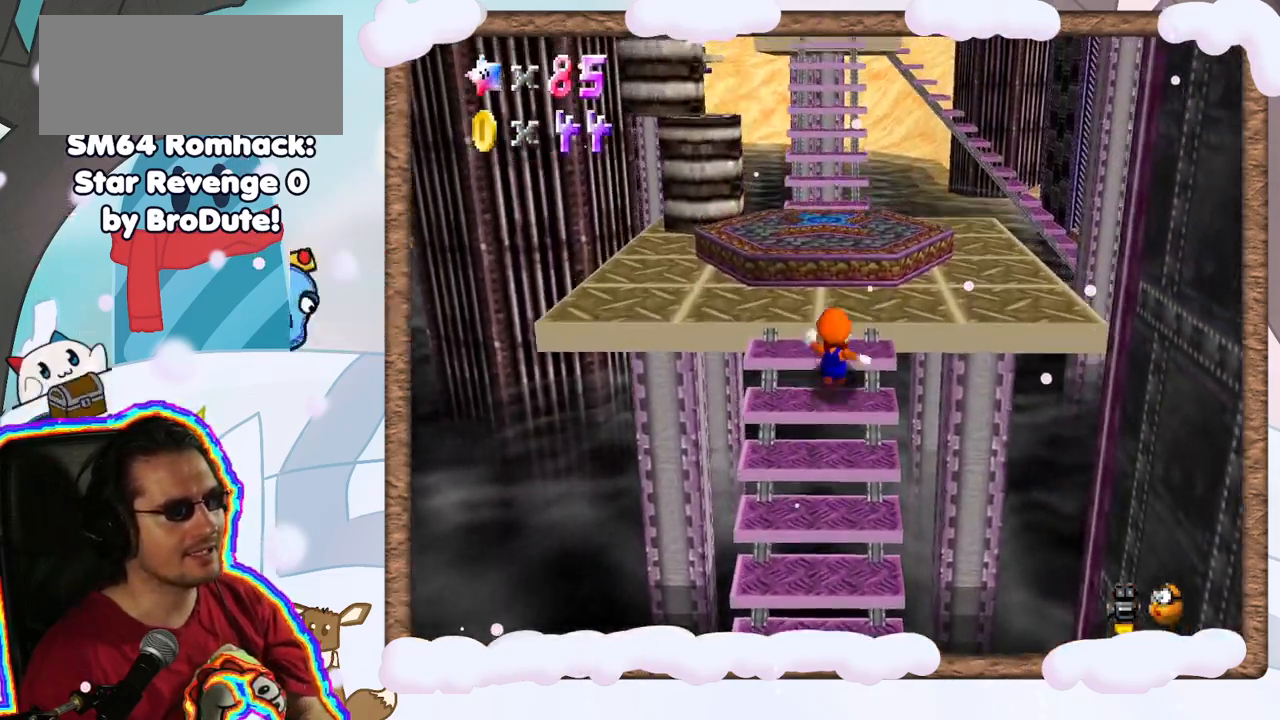
{"dt_ms": 500, "buttons": [], "left_stick": "up-left", "events": [[267, "left_stick", "up-left"]]}
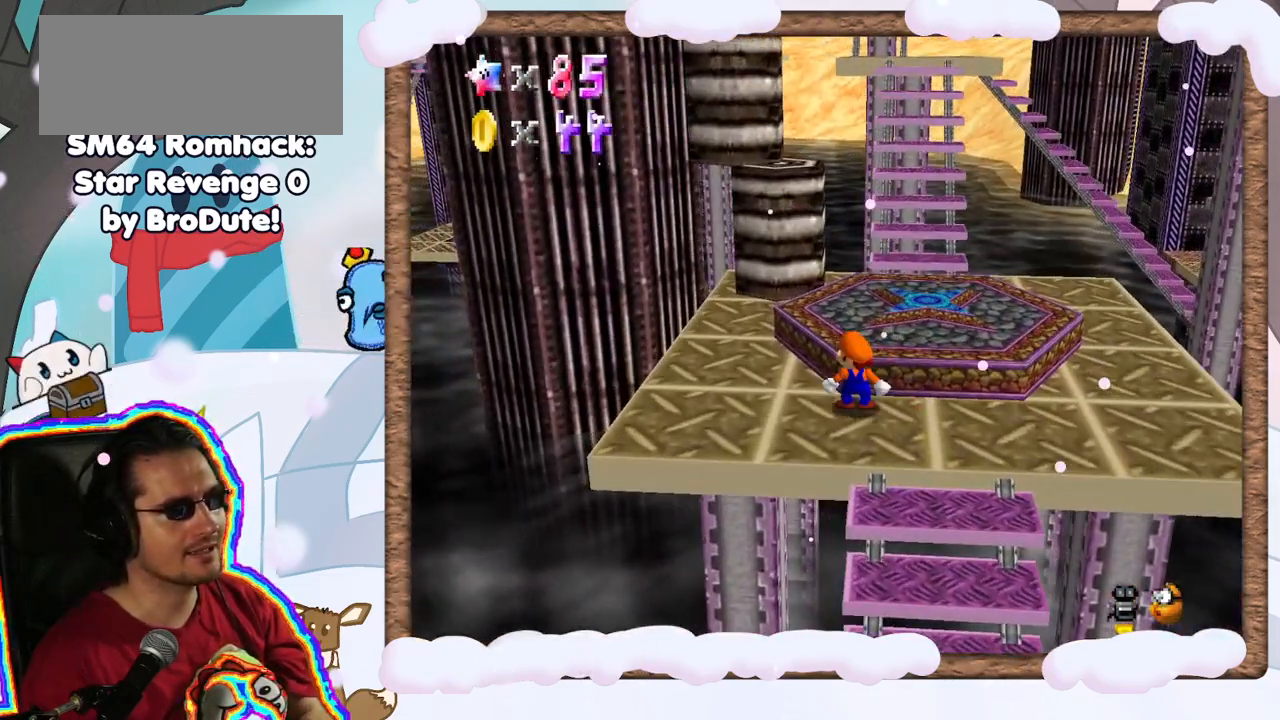
{"dt_ms": 500, "buttons": ["A"], "left_stick": "up", "events": [[167, "left_stick", "center"], [317, "left_stick", "up"], [500, "A", "down"]]}
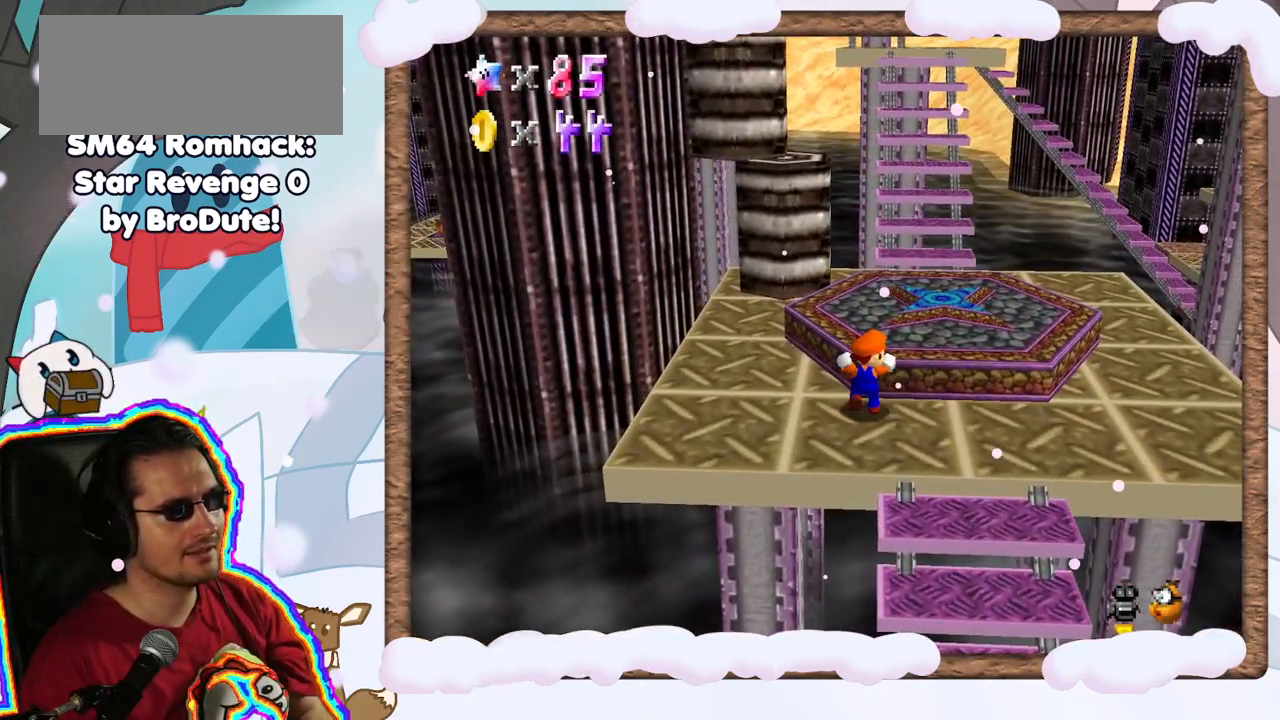
{"dt_ms": 500, "buttons": [], "left_stick": "up", "events": [[150, "A", "up"]]}
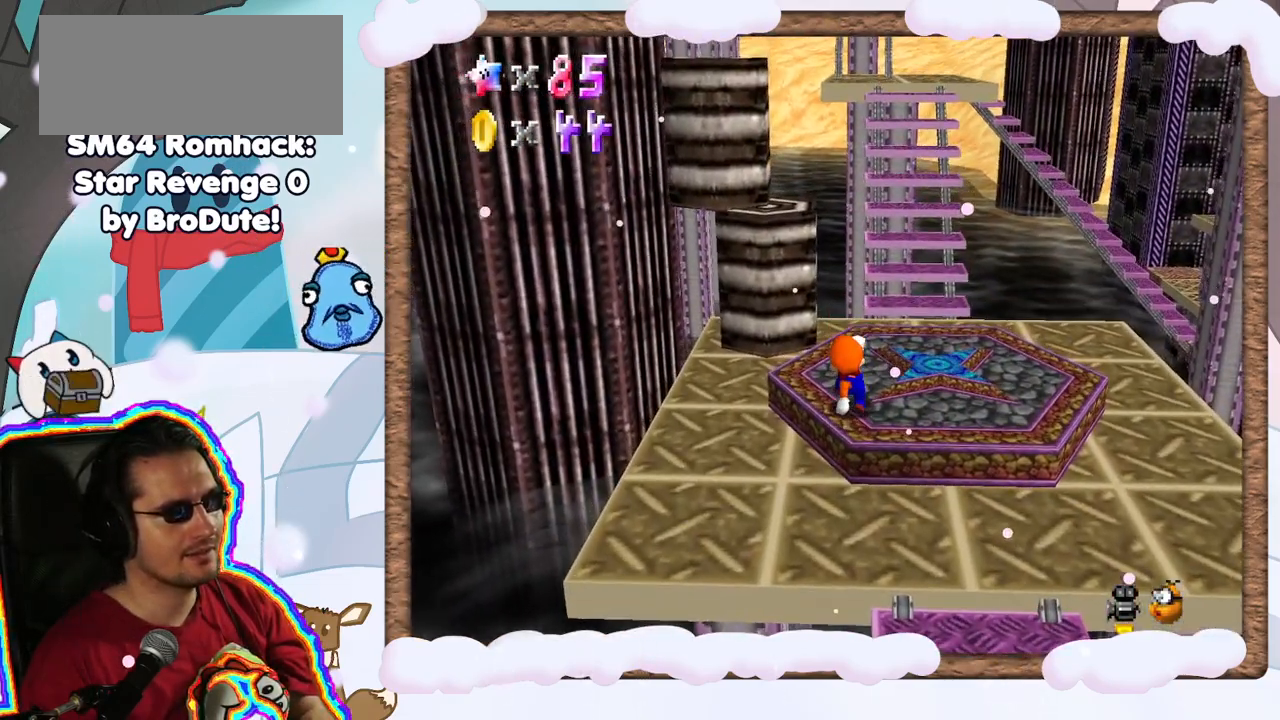
{"dt_ms": 500, "buttons": ["A"], "left_stick": "up-right", "events": [[83, "A", "down"], [200, "left_stick", "up-right"]]}
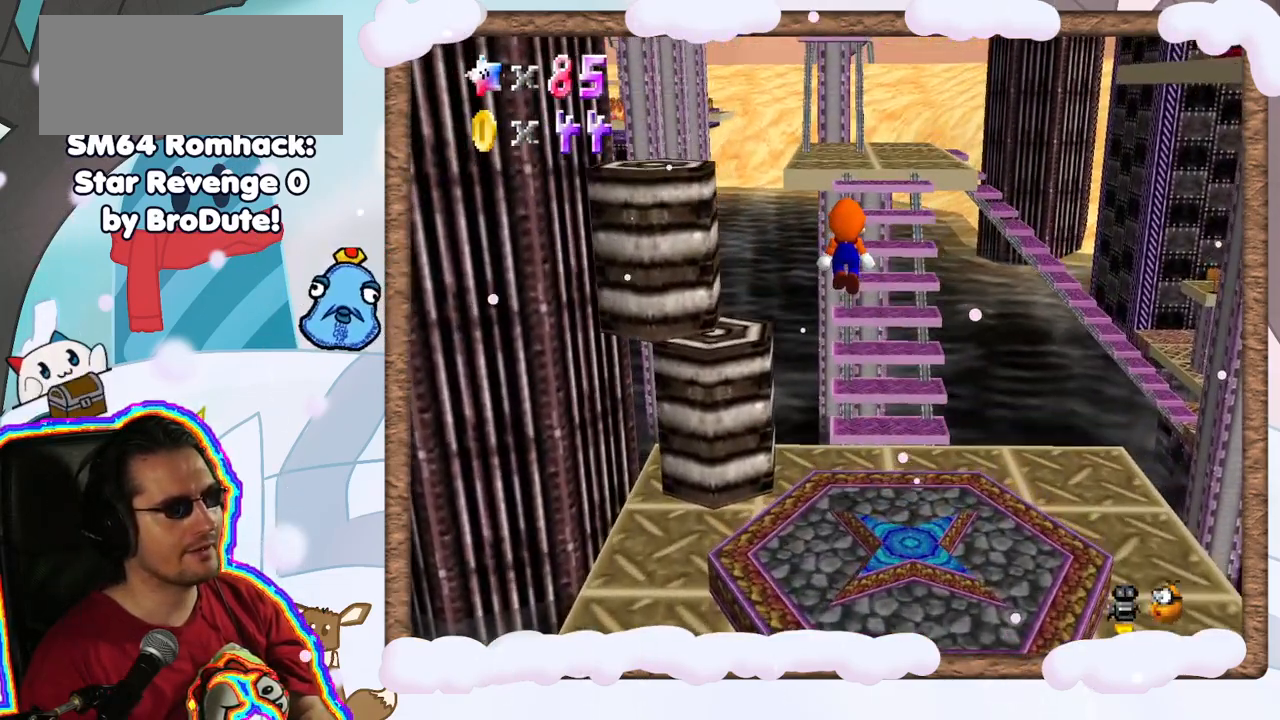
{"dt_ms": 500, "buttons": [], "left_stick": "up-right", "events": [[217, "A", "up"]]}
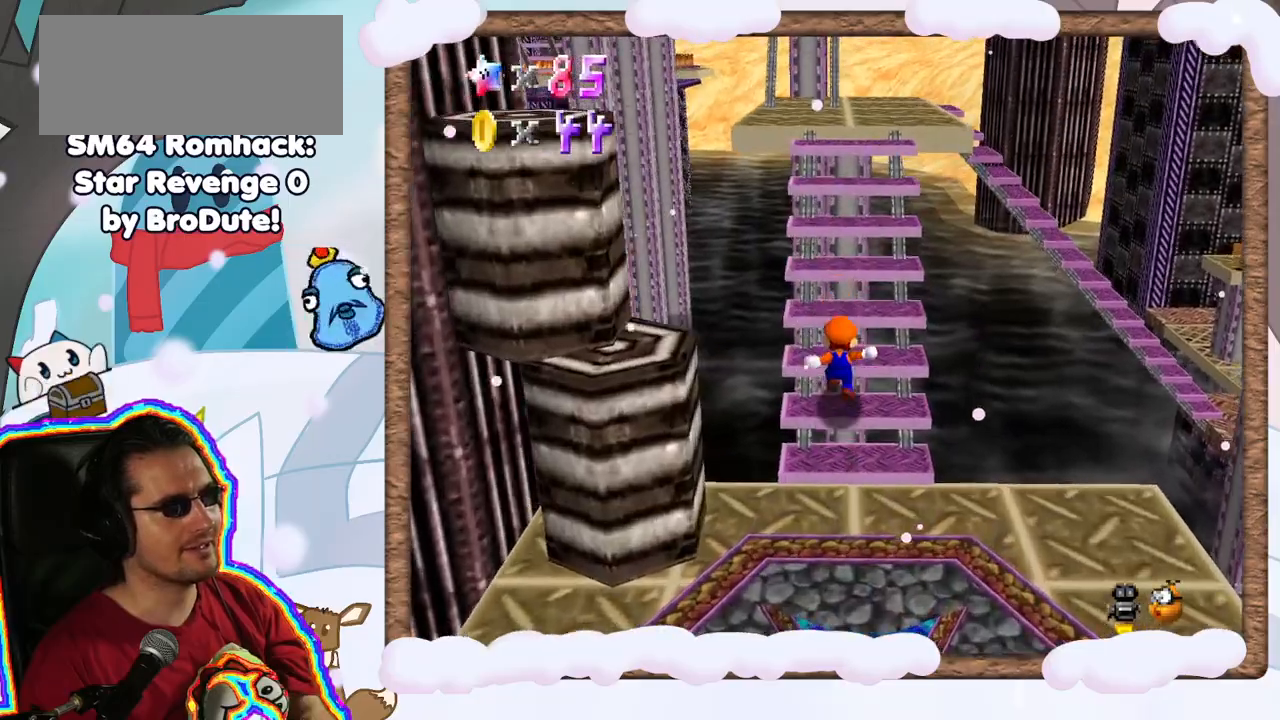
{"dt_ms": 500, "buttons": [], "left_stick": "up", "events": [[100, "A", "down"], [233, "left_stick", "up"], [383, "A", "up"]]}
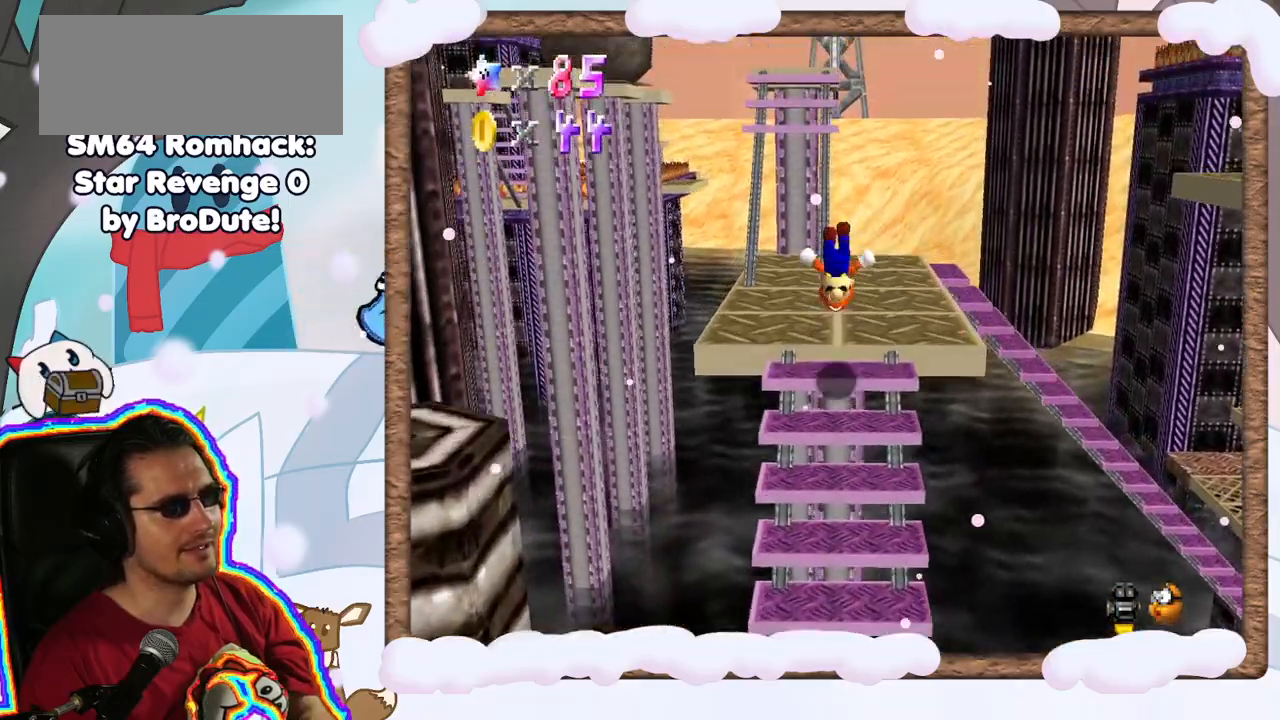
{"dt_ms": 1000, "buttons": ["C_RIGHT"], "left_stick": "center", "events": [[33, "left_stick", "center"], [100, "C_LEFT", "down"], [217, "C_LEFT", "up"], [317, "C_LEFT", "down"], [433, "C_LEFT", "up"], [933, "C_RIGHT", "down"]]}
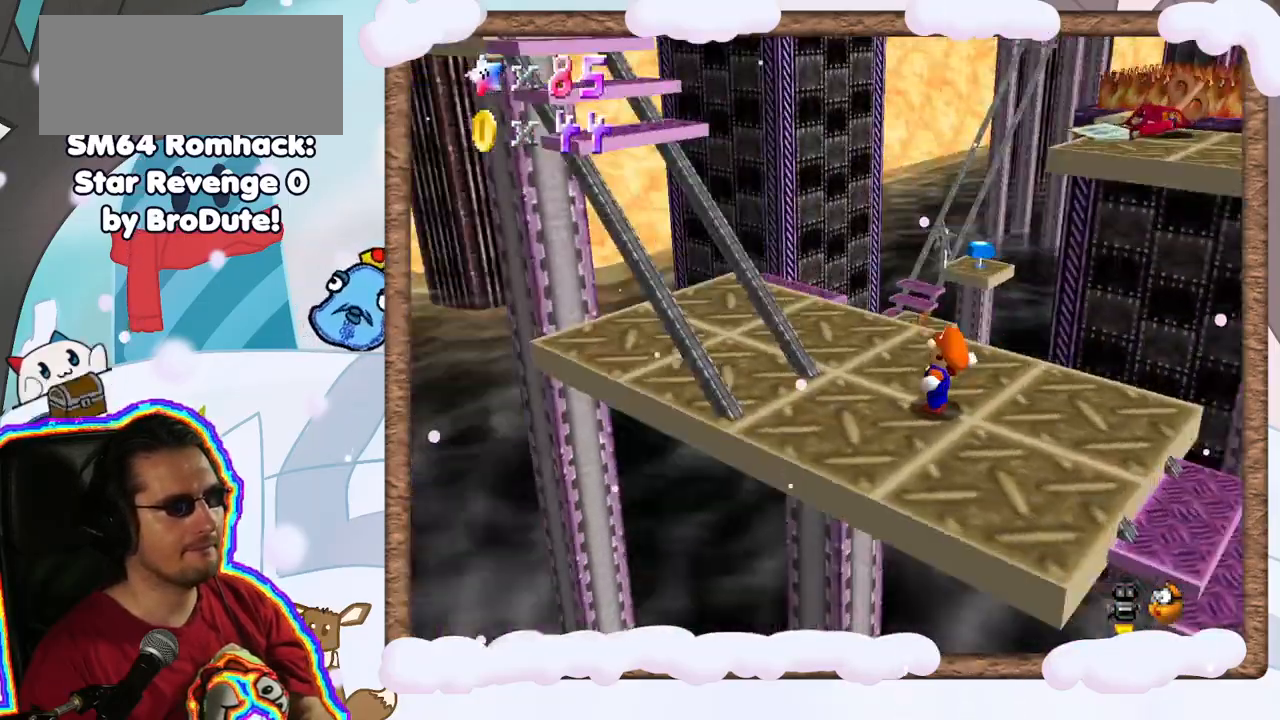
{"dt_ms": 500, "buttons": [], "left_stick": "down", "events": [[33, "C_RIGHT", "up"], [250, "C_LEFT", "down"], [367, "left_stick", "down"], [433, "C_LEFT", "up"]]}
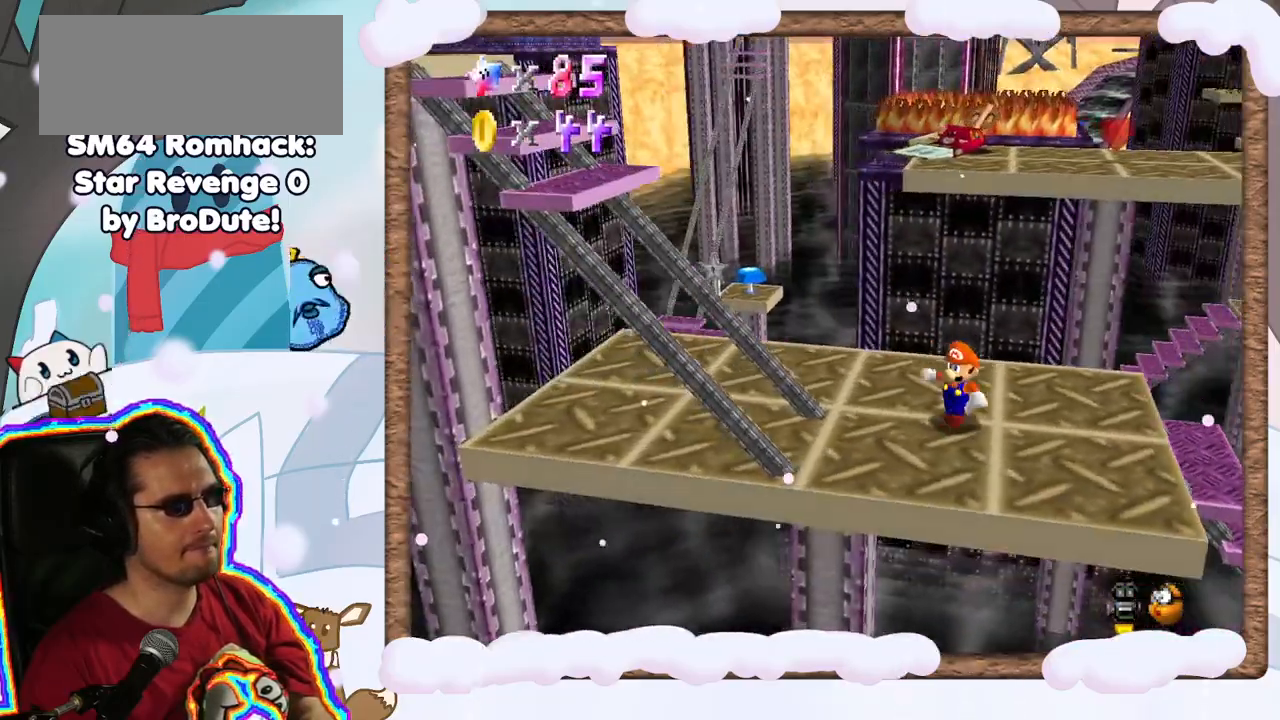
{"dt_ms": 500, "buttons": [], "left_stick": "right", "events": [[217, "left_stick", "center"], [367, "left_stick", "right"]]}
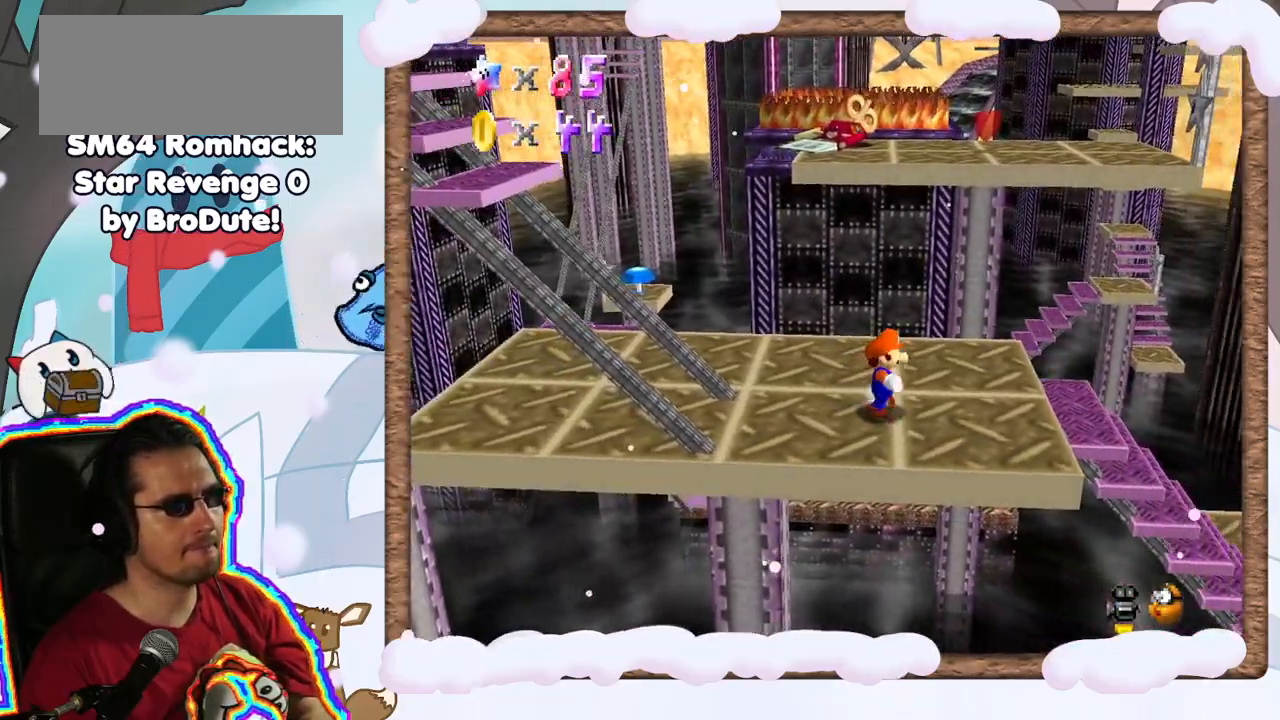
{"dt_ms": 500, "buttons": [], "left_stick": "center", "events": [[233, "left_stick", "center"]]}
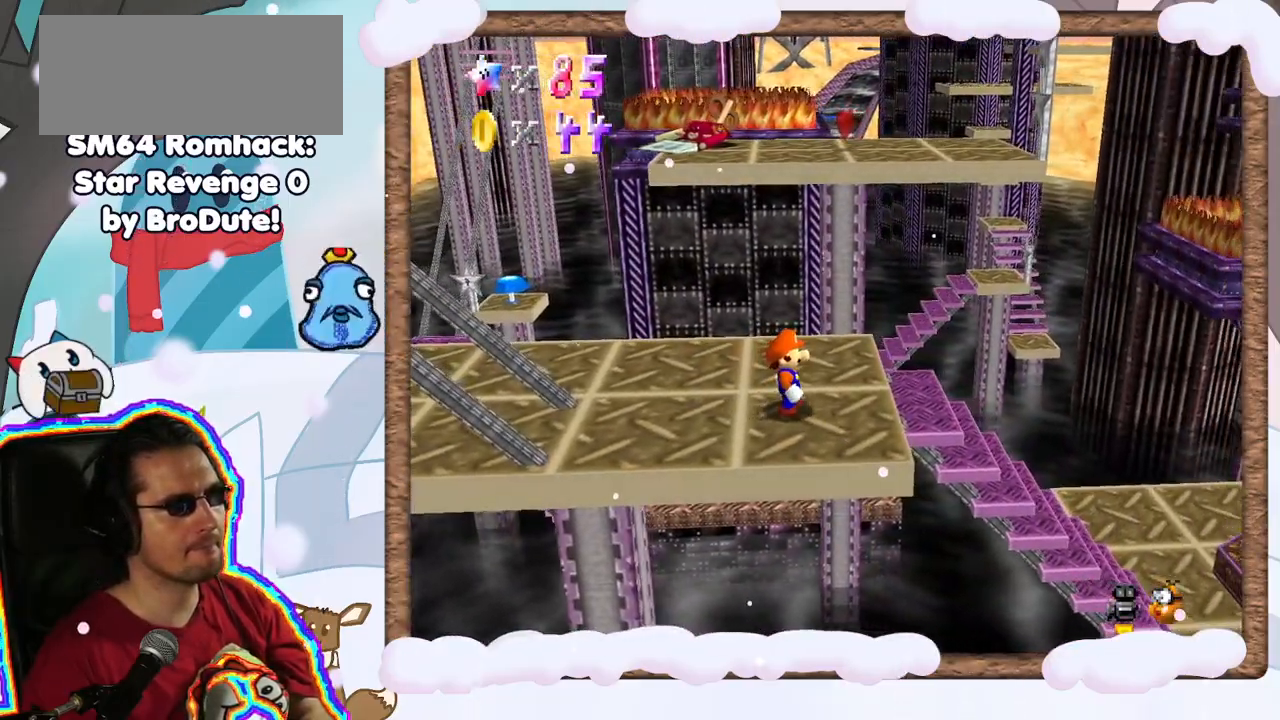
{"dt_ms": 500, "buttons": ["A"], "left_stick": "center", "events": [[333, "left_stick", "up"], [467, "left_stick", "center"], [483, "A", "down"]]}
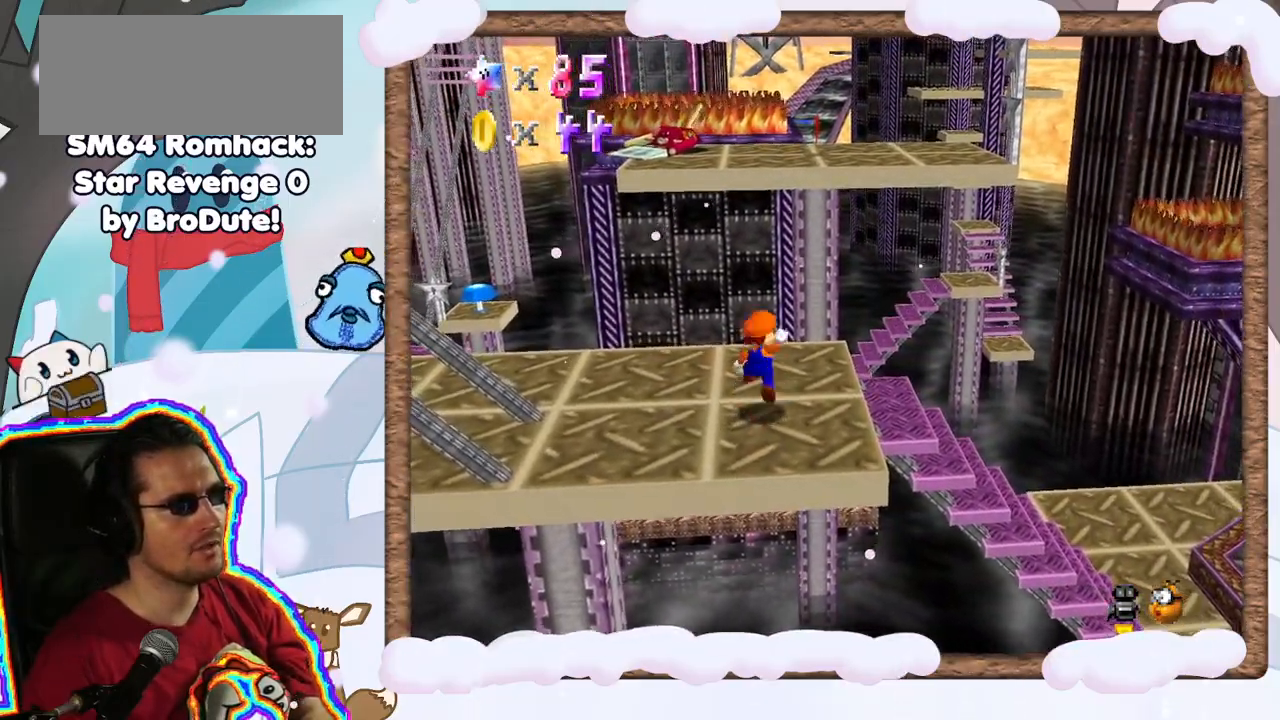
{"dt_ms": 500, "buttons": ["A"], "left_stick": "down-right", "events": [[100, "left_stick", "down"], [233, "left_stick", "down-right"]]}
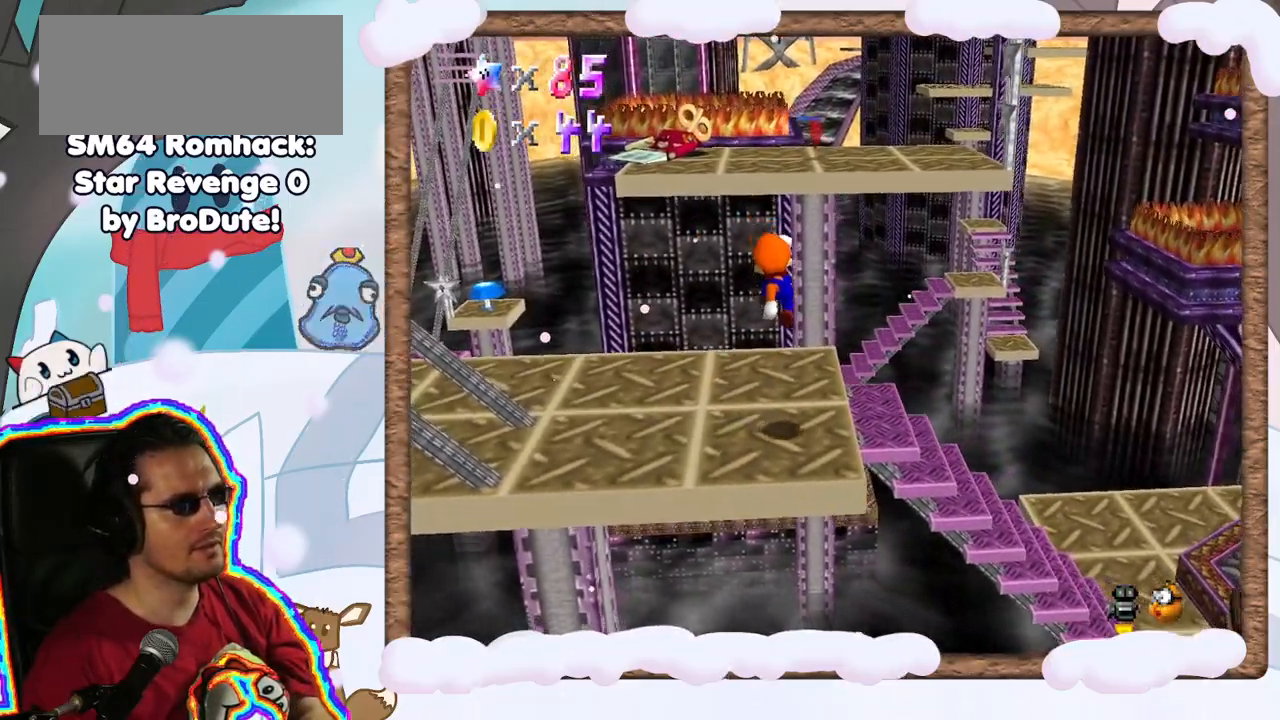
{"dt_ms": 500, "buttons": [], "left_stick": "center", "events": [[33, "A", "up"], [50, "left_stick", "center"]]}
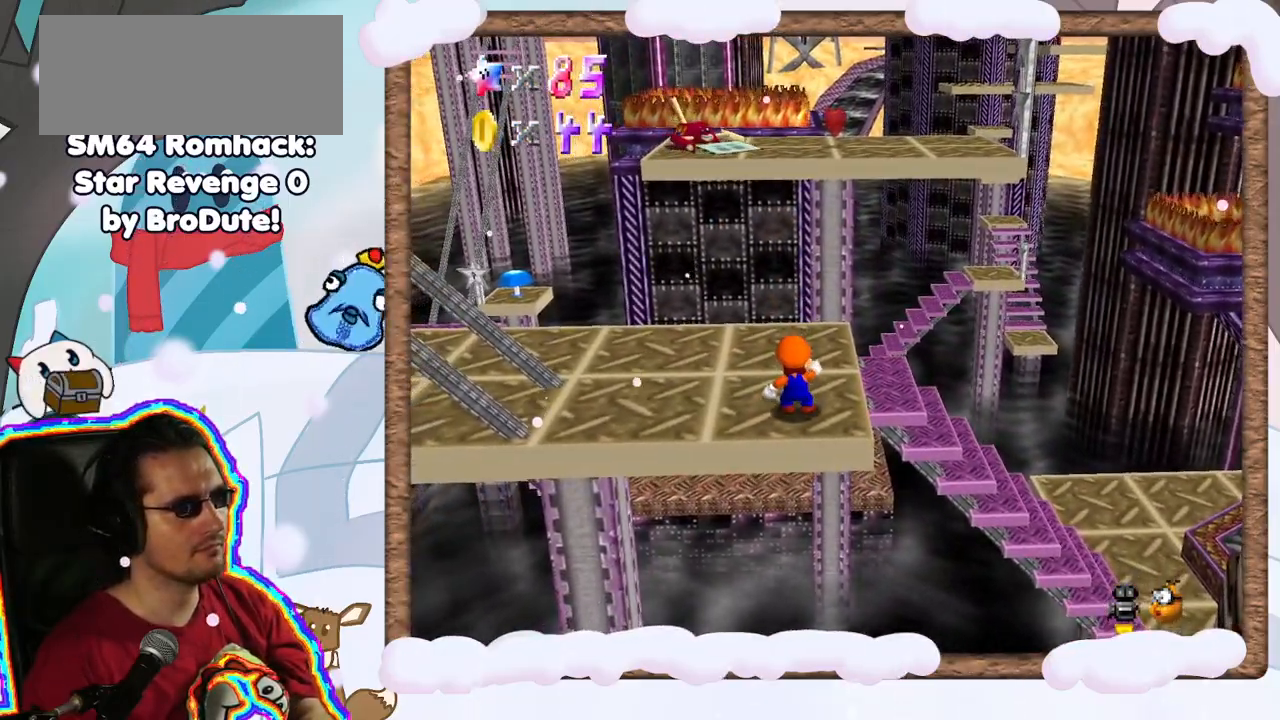
{"dt_ms": 500, "buttons": [], "left_stick": "center", "events": [[350, "DPAD_RIGHT", "down"], [450, "DPAD_RIGHT", "up"]]}
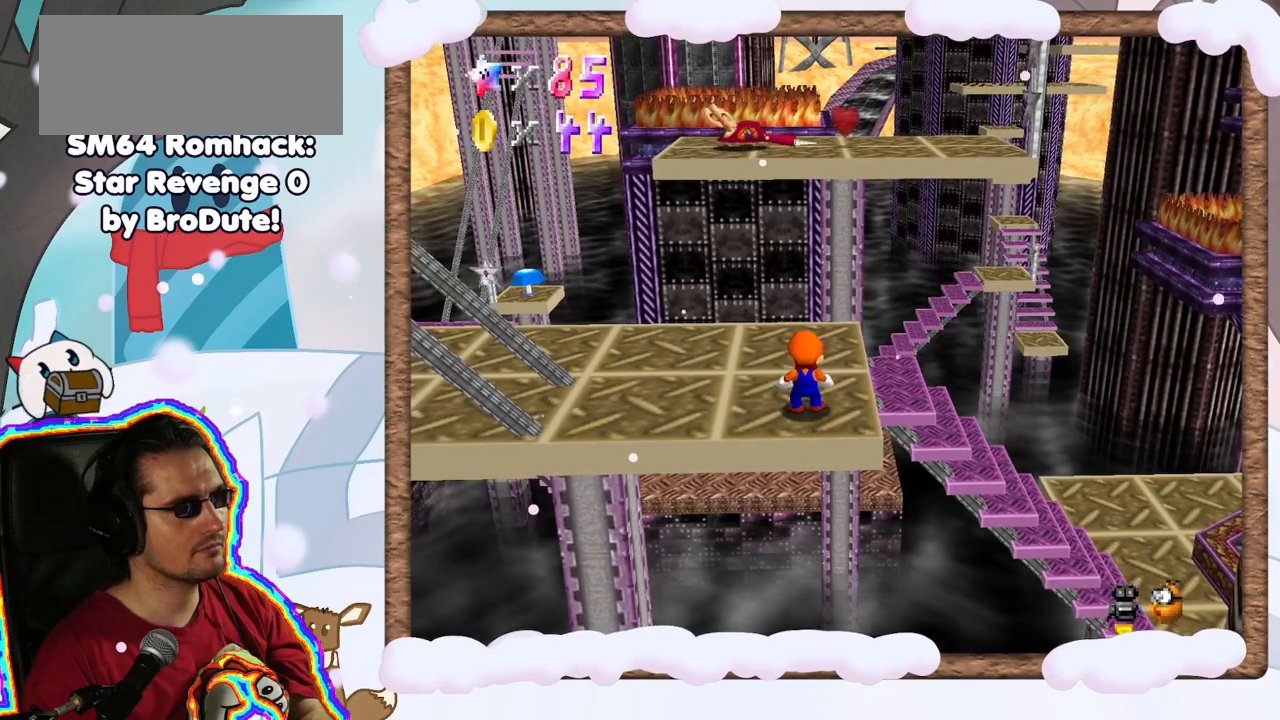
{"dt_ms": 500, "buttons": [], "left_stick": "center", "events": []}
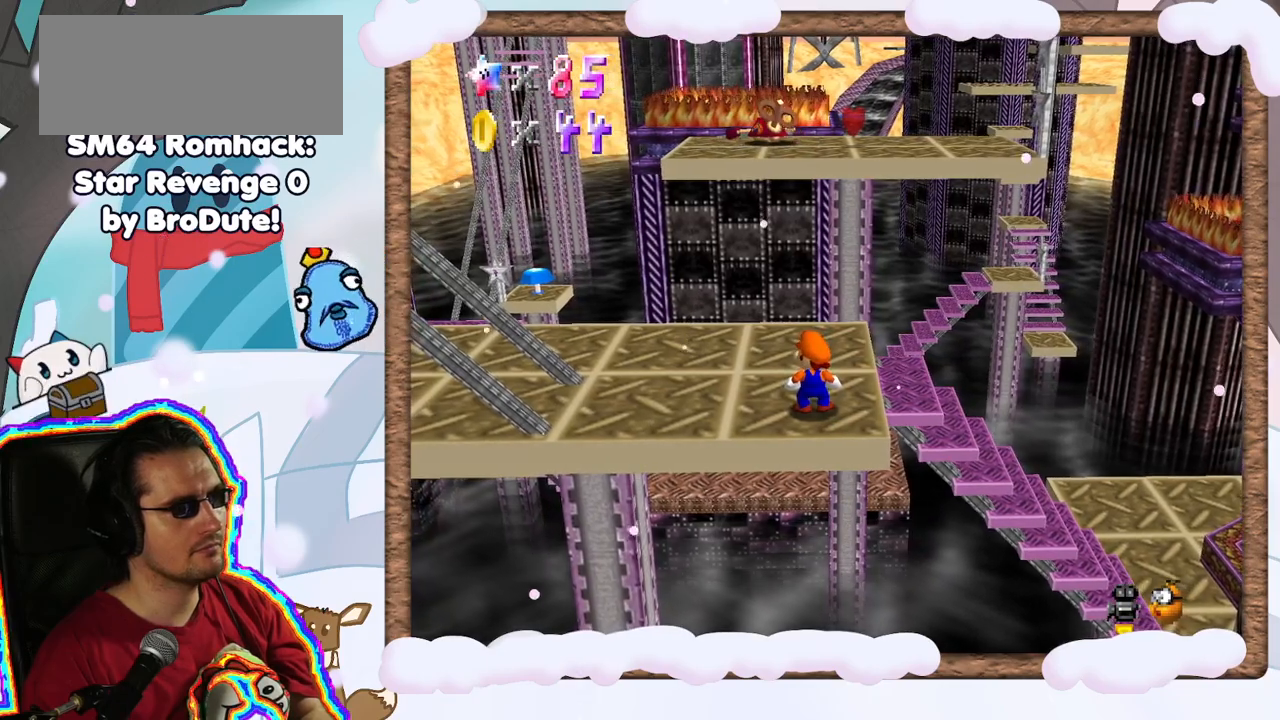
{"dt_ms": 1000, "buttons": [], "left_stick": "center", "events": []}
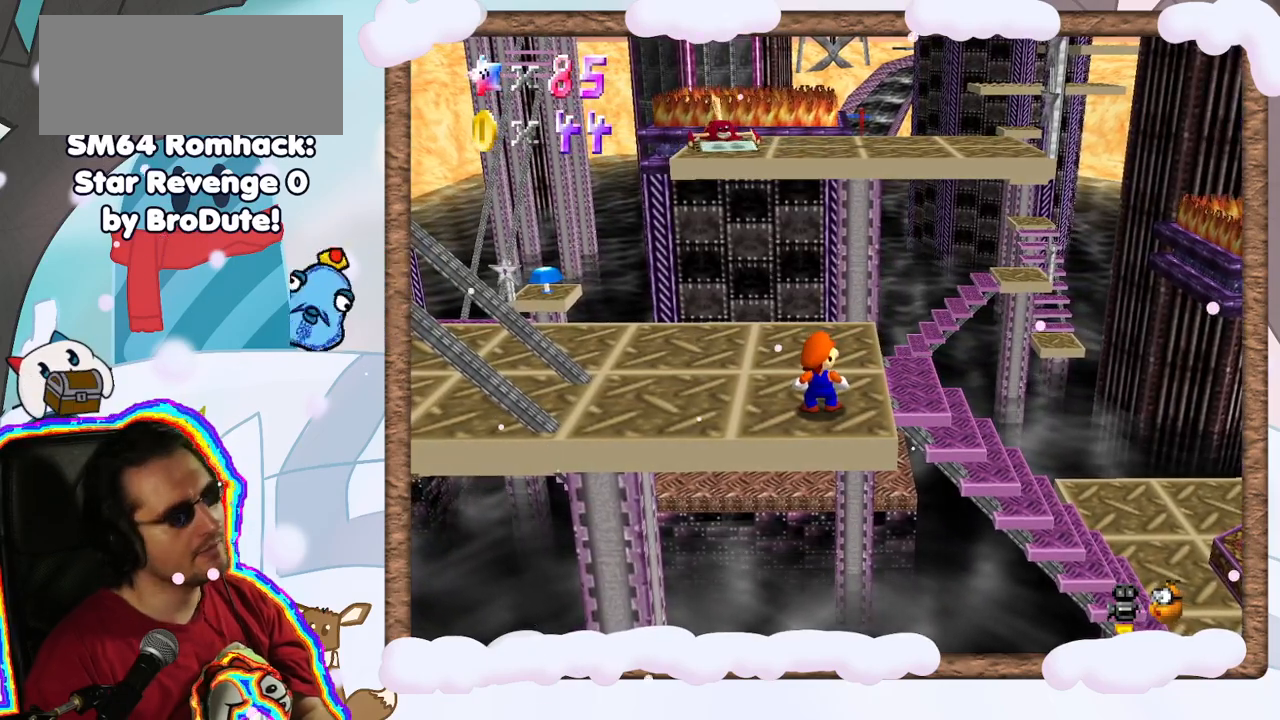
{"dt_ms": 500, "buttons": [], "left_stick": "center", "events": []}
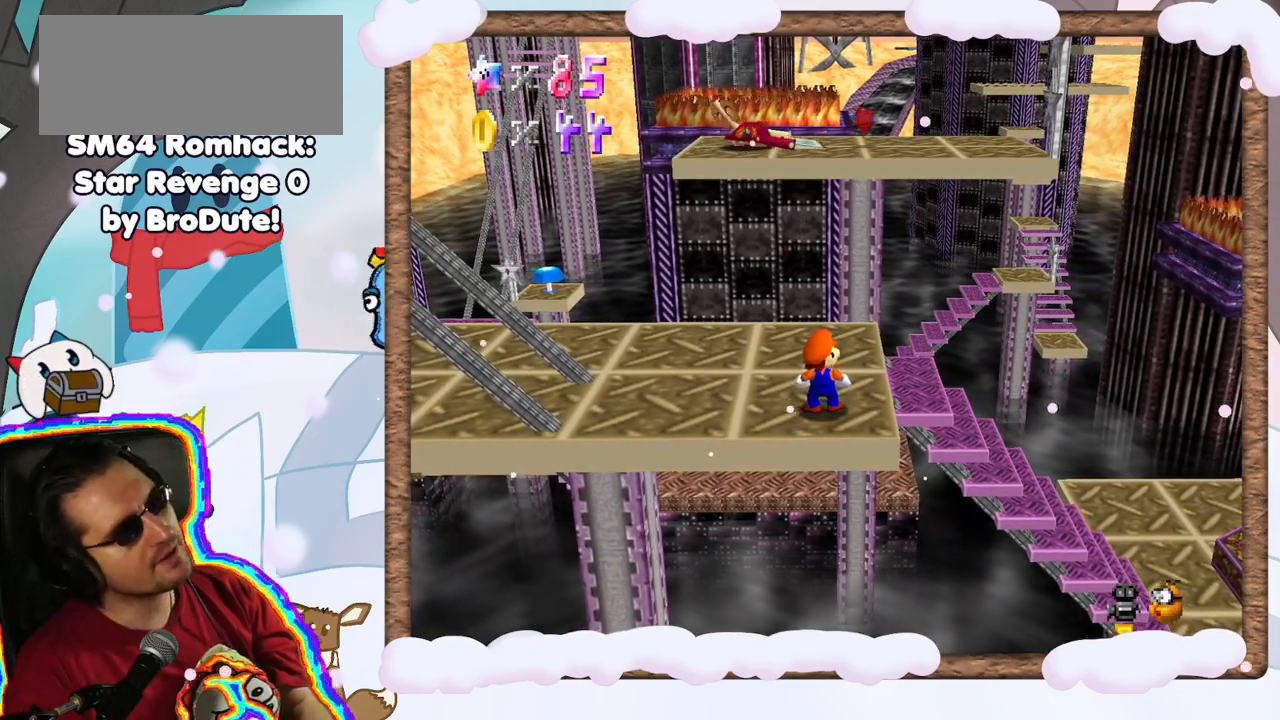
{"dt_ms": 1000, "buttons": [], "left_stick": "center", "events": [[433, "C_DOWN", "down"], [550, "C_DOWN", "up"]]}
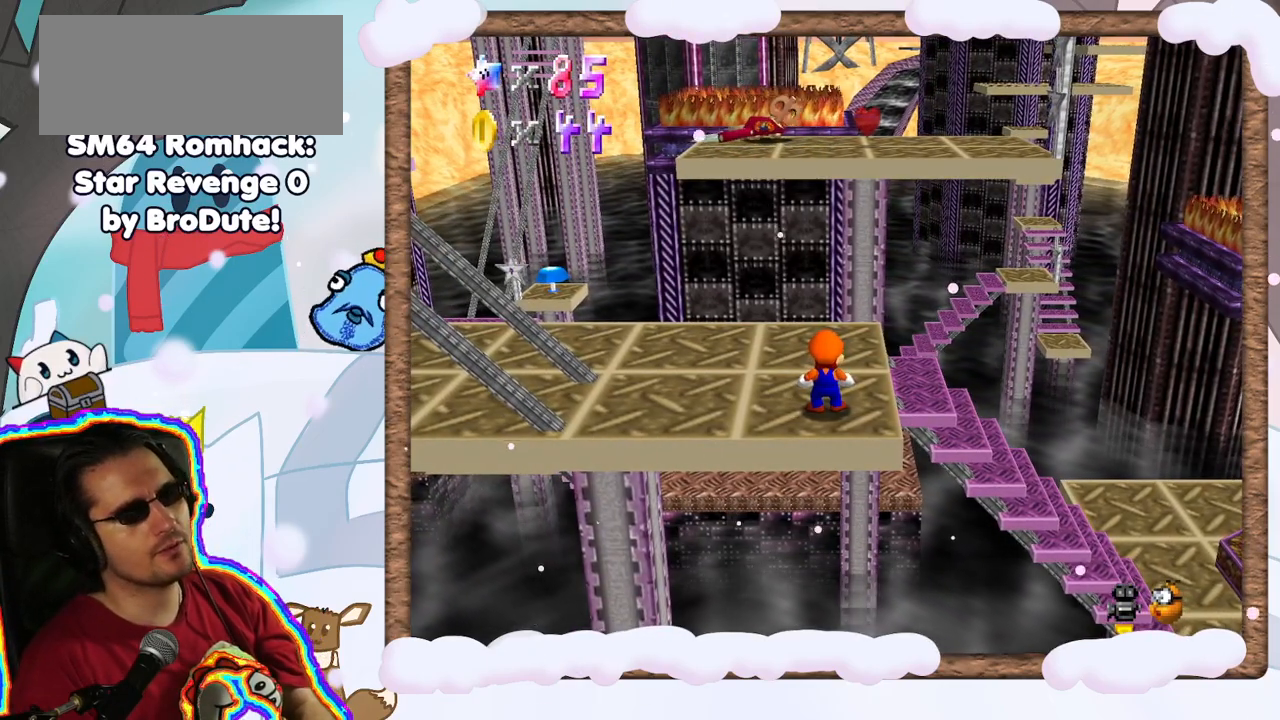
{"dt_ms": 500, "buttons": [], "left_stick": "center", "events": []}
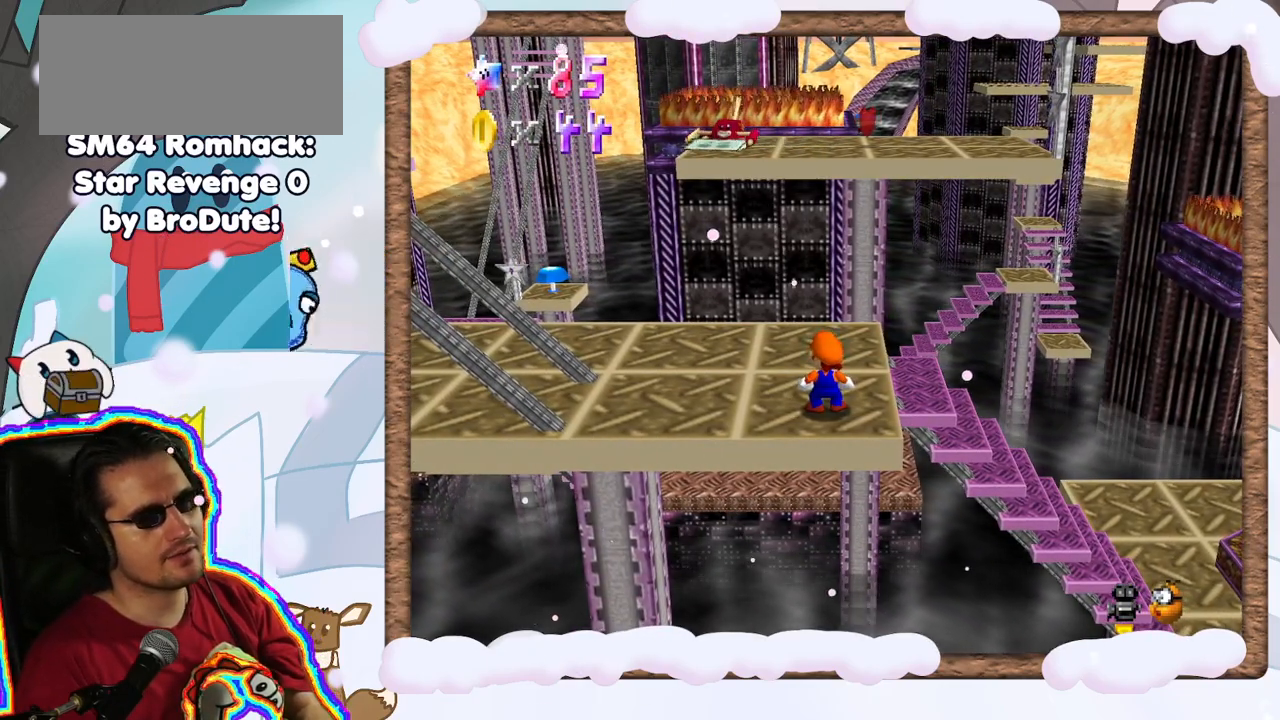
{"dt_ms": 500, "buttons": [], "left_stick": "center", "events": []}
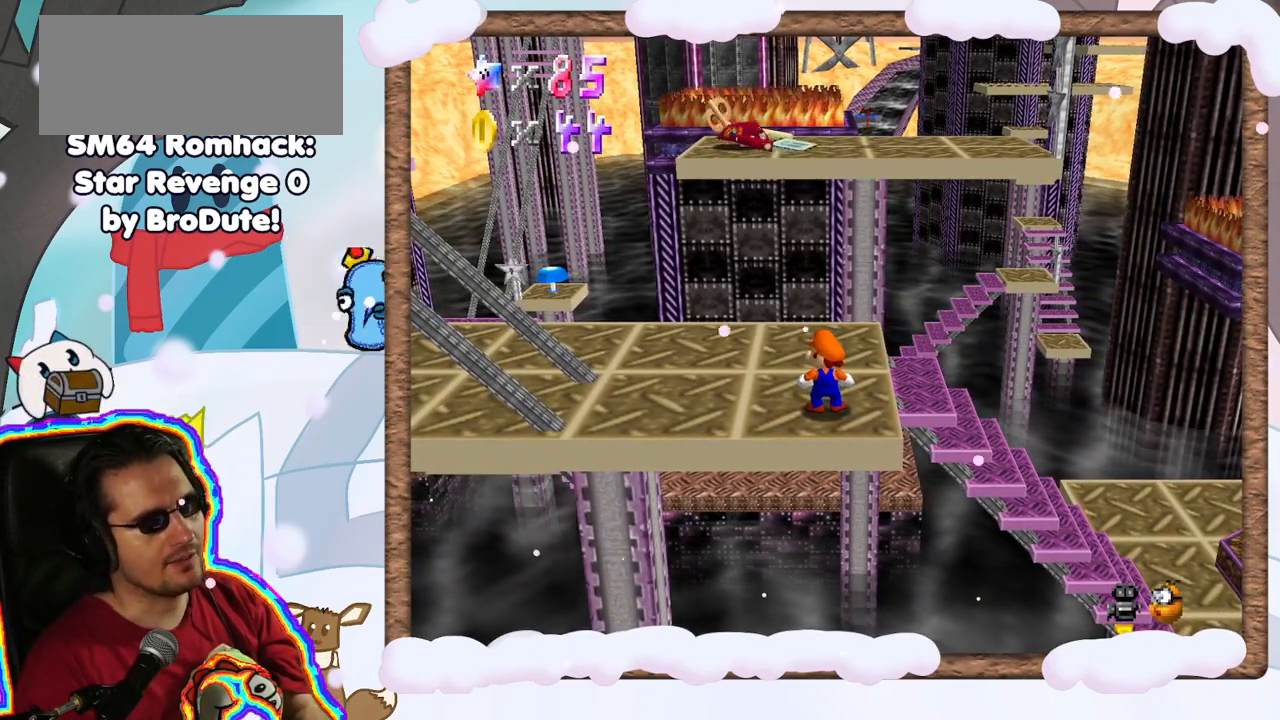
{"dt_ms": 500, "buttons": ["A"], "left_stick": "center", "events": [[83, "A", "down"], [250, "left_stick", "right"], [483, "left_stick", "center"]]}
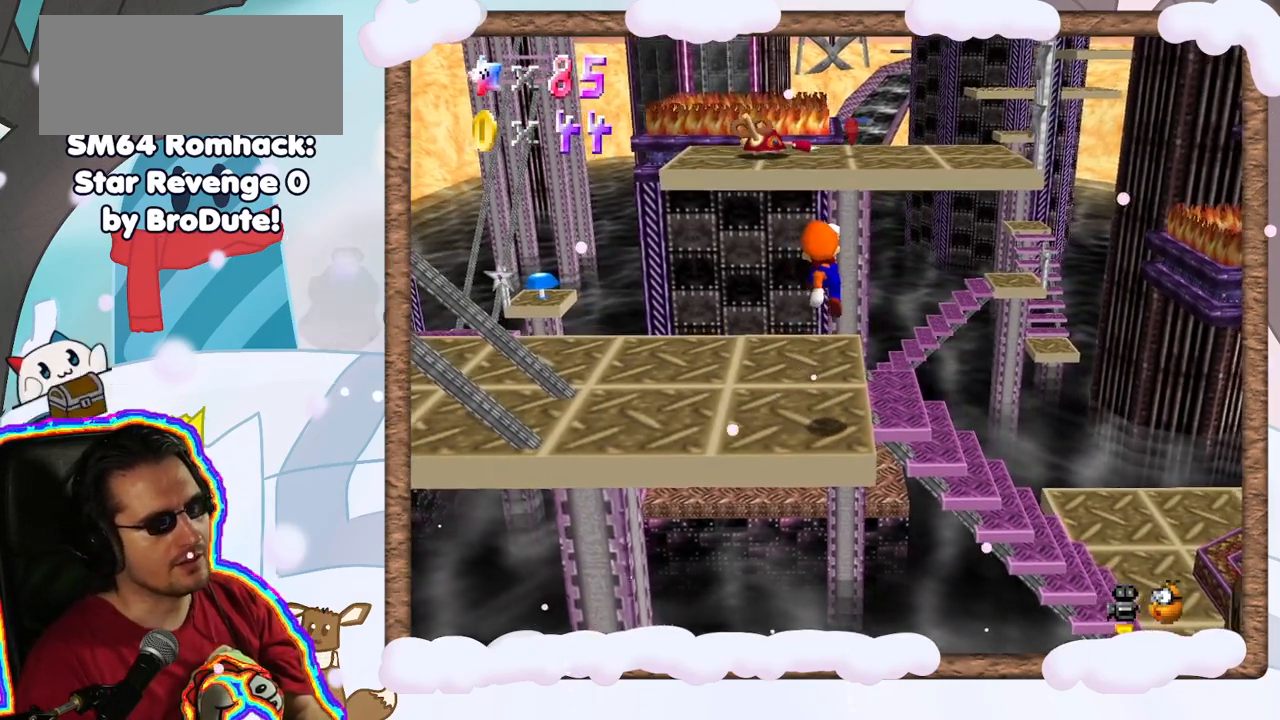
{"dt_ms": 500, "buttons": ["A"], "left_stick": "center", "events": [[17, "A", "up"], [467, "A", "down"]]}